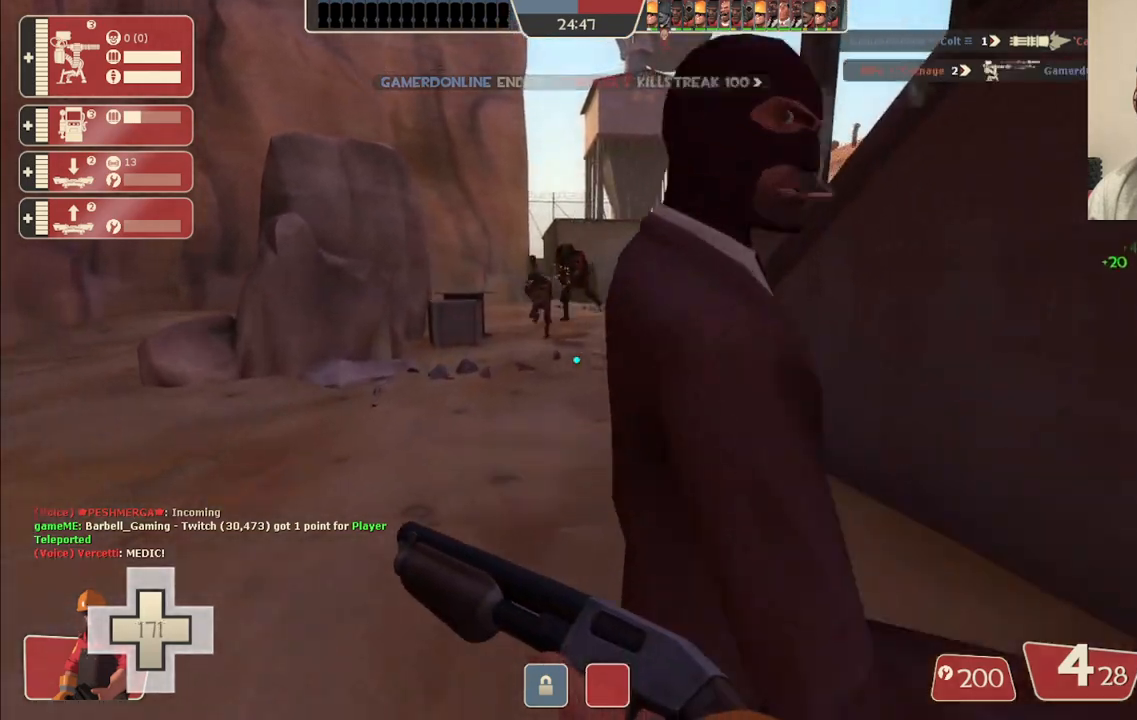
Gameplay with a controller (PlayStation layout); each line is a JSON object with the inputs held at the frame after it. "events" lists button and stick changes between this image and that frame as [ms after this image, input, new state], when the widget could be followed in between.
{"buttons": [], "left_stick": "up", "right_stick": "center", "events": []}
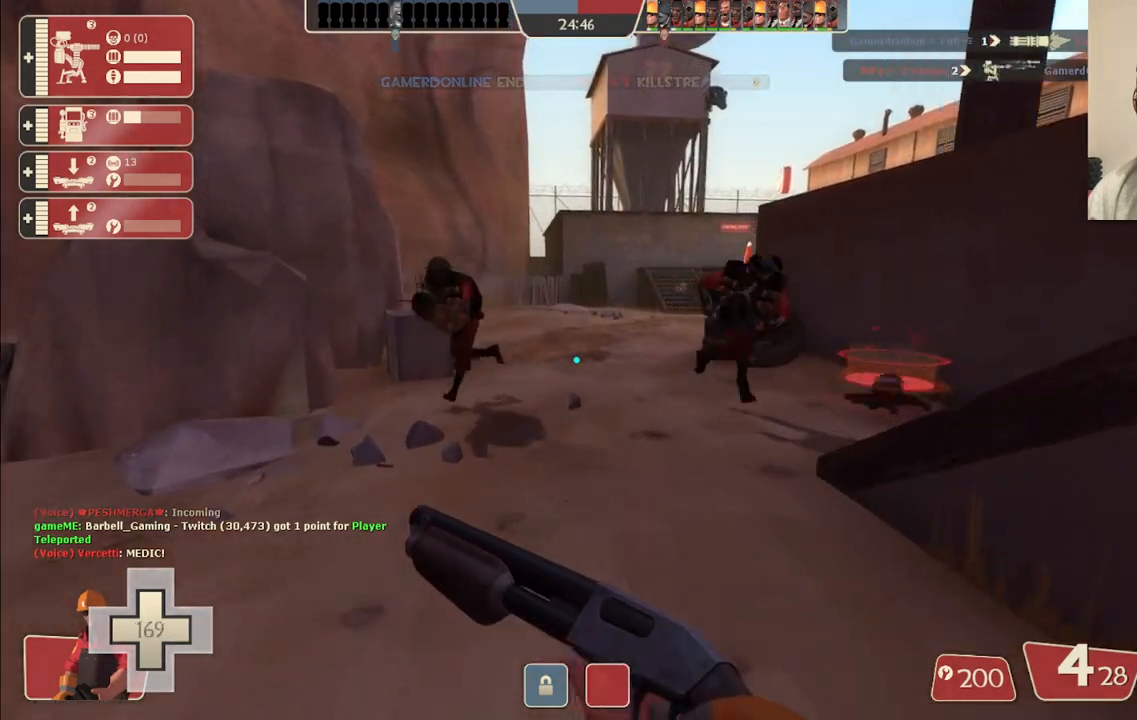
{"buttons": [], "left_stick": "up", "right_stick": "right", "events": [[133, "right_stick", "right"]]}
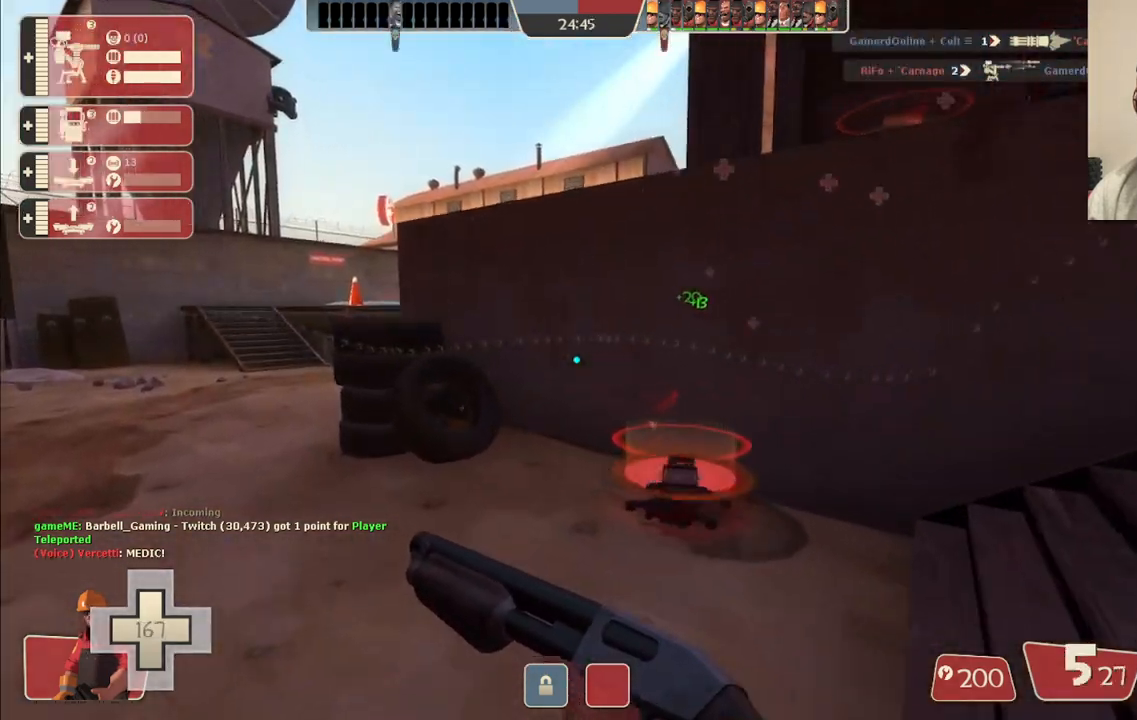
{"buttons": [], "left_stick": "up", "right_stick": "center", "events": [[400, "right_stick", "center"]]}
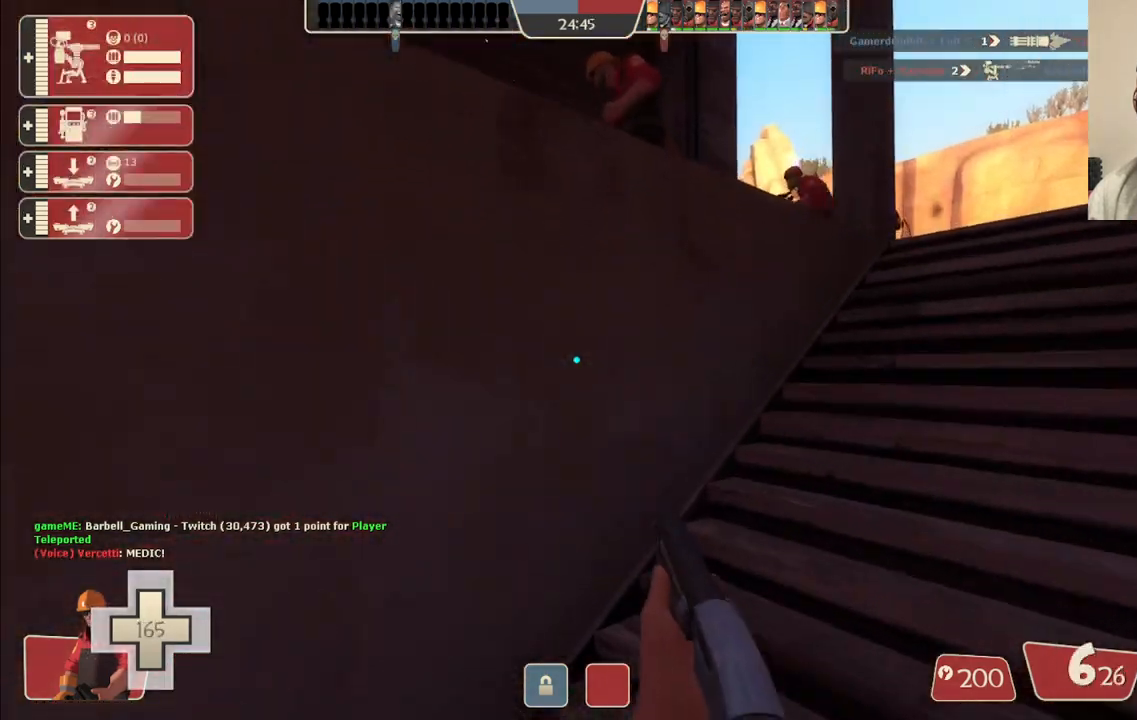
{"buttons": [], "left_stick": "up-right", "right_stick": "center", "events": [[50, "SQUARE", "down"], [117, "SQUARE", "up"], [150, "left_stick", "up-right"], [183, "SQUARE", "down"], [283, "SQUARE", "up"]]}
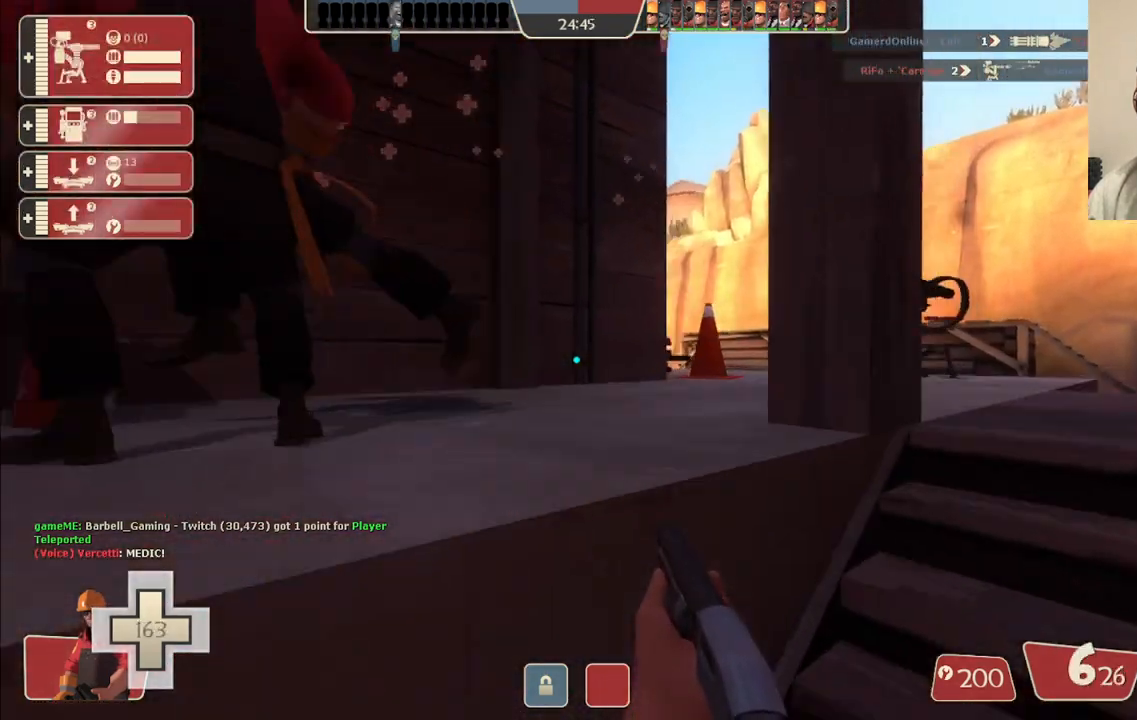
{"buttons": [], "left_stick": "up", "right_stick": "center", "events": [[233, "SQUARE", "down"], [317, "SQUARE", "up"], [350, "left_stick", "up"], [383, "SQUARE", "down"], [467, "SQUARE", "up"]]}
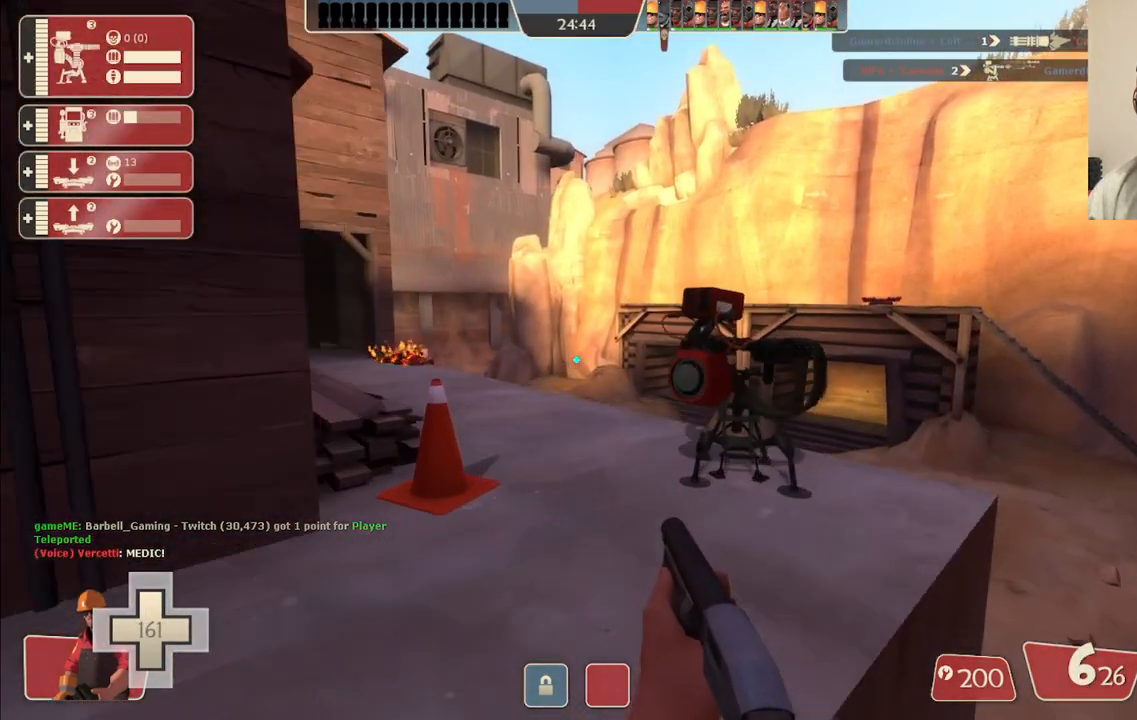
{"buttons": [], "left_stick": "up", "right_stick": "left", "events": [[483, "right_stick", "left"]]}
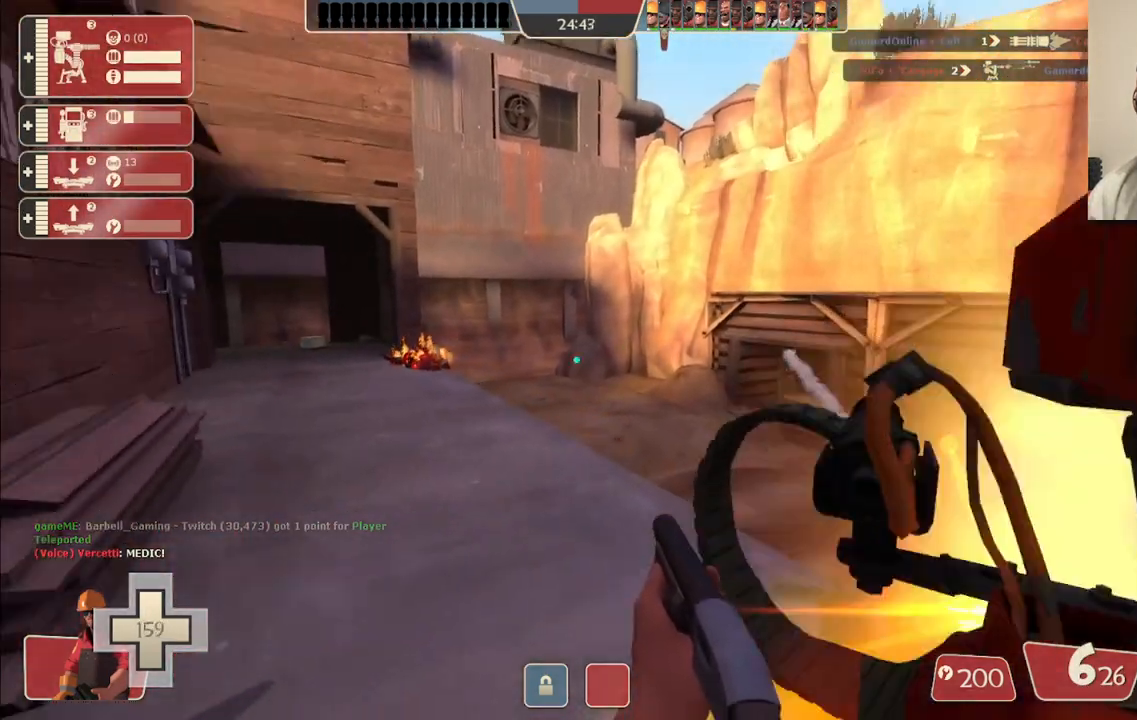
{"buttons": [], "left_stick": "up", "right_stick": "center", "events": [[83, "right_stick", "center"], [217, "SQUARE", "down"], [317, "SQUARE", "up"]]}
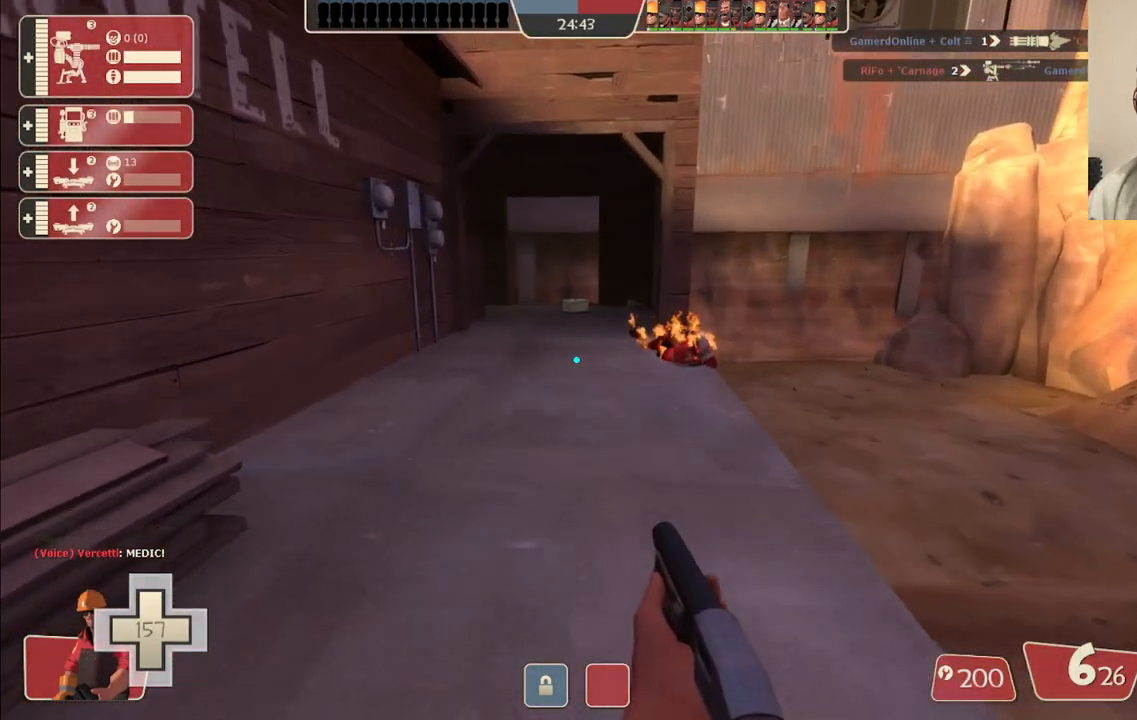
{"buttons": [], "left_stick": "up", "right_stick": "center", "events": [[283, "CROSS", "down"], [383, "CROSS", "up"]]}
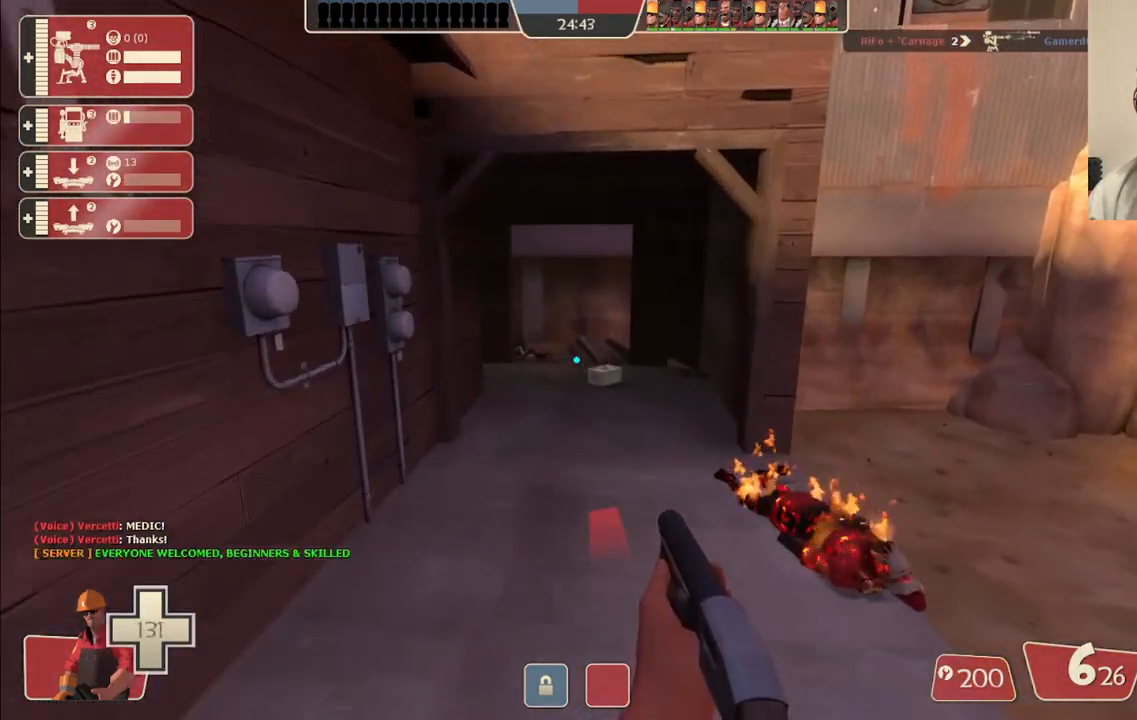
{"buttons": [], "left_stick": "up", "right_stick": "center", "events": []}
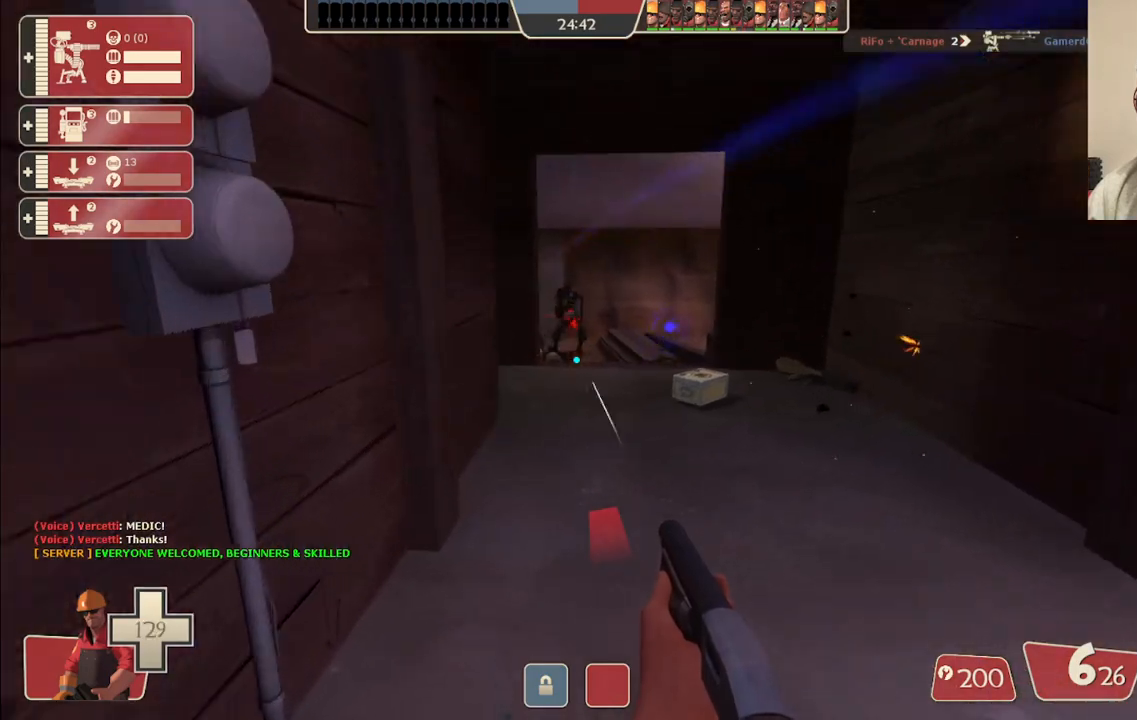
{"buttons": [], "left_stick": "up", "right_stick": "center", "events": [[167, "R2", "down"], [300, "R2", "up"]]}
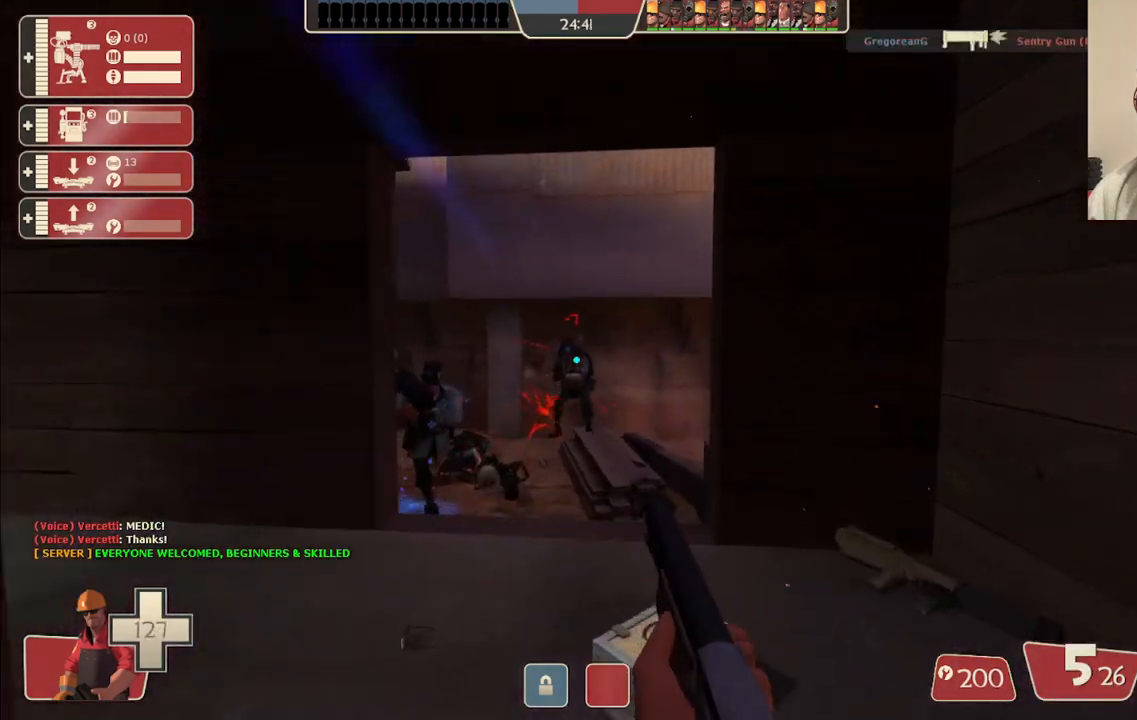
{"buttons": [], "left_stick": "left", "right_stick": "center", "events": [[50, "left_stick", "up-left"], [117, "R2", "down"], [350, "R2", "up"], [433, "left_stick", "left"]]}
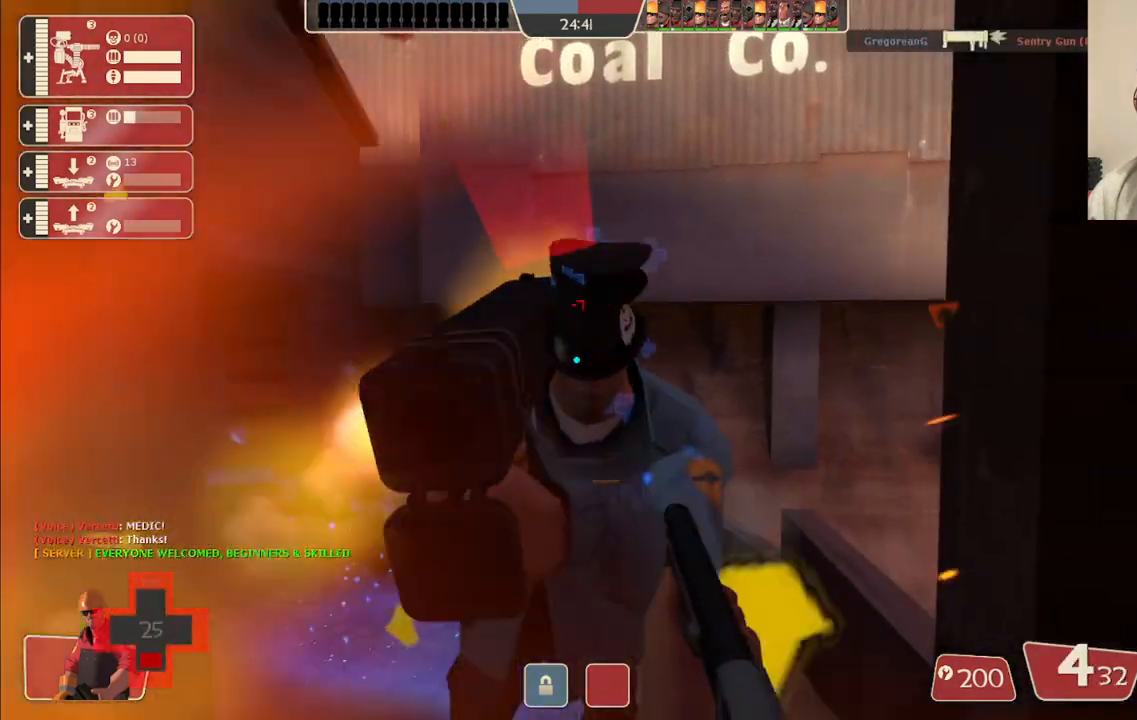
{"buttons": ["SQUARE"], "left_stick": "up-left", "right_stick": "center", "events": [[250, "SQUARE", "down"], [350, "SQUARE", "up"], [400, "SQUARE", "down"], [417, "left_stick", "up-left"]]}
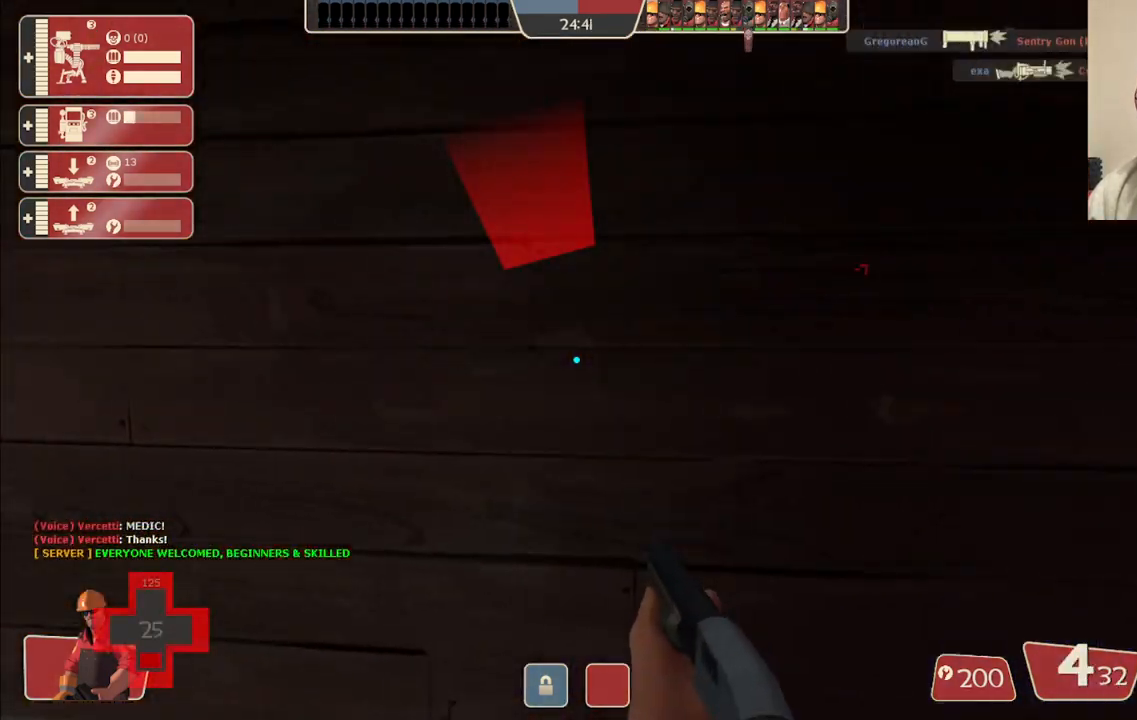
{"buttons": [], "left_stick": "up-left", "right_stick": "left", "events": [[17, "SQUARE", "up"], [150, "right_stick", "left"], [317, "right_stick", "center"], [450, "right_stick", "left"]]}
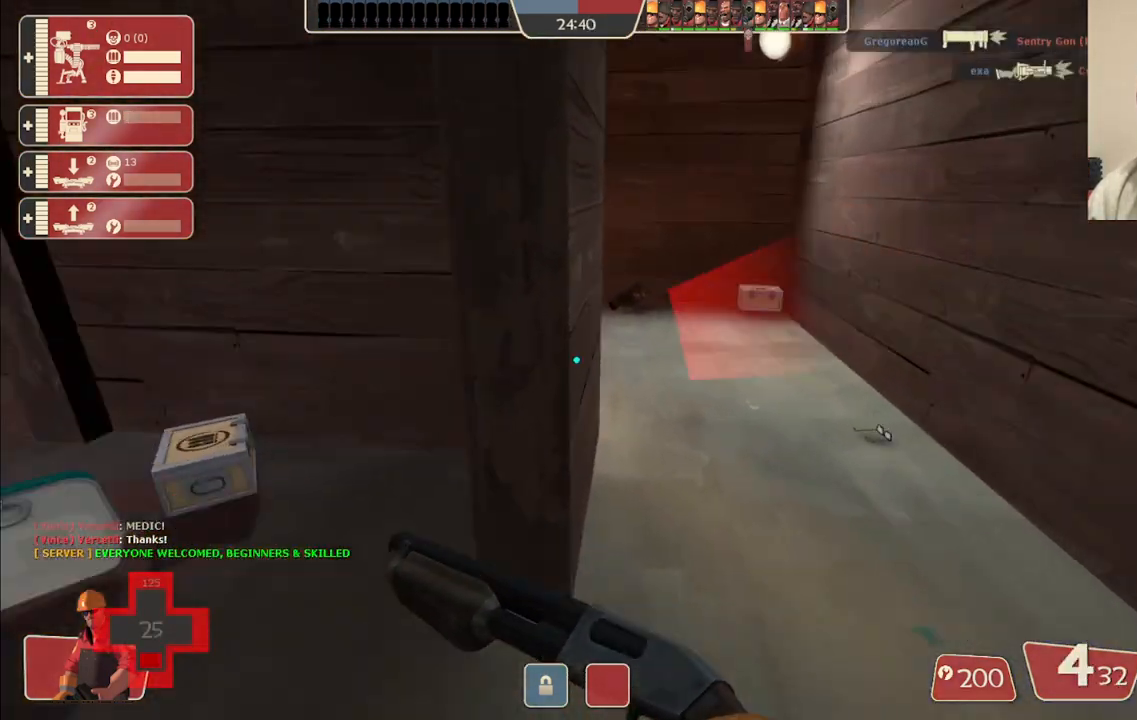
{"buttons": [], "left_stick": "up-right", "right_stick": "left", "events": [[250, "left_stick", "up"], [400, "left_stick", "up-right"]]}
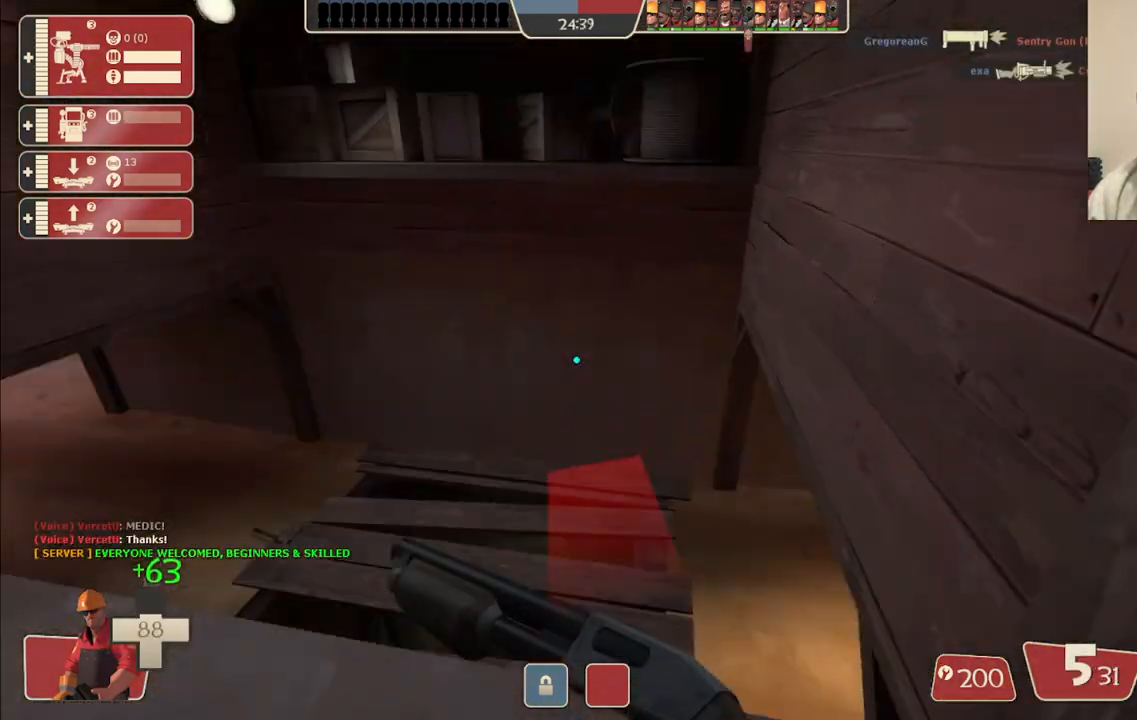
{"buttons": [], "left_stick": "up", "right_stick": "center", "events": [[83, "left_stick", "center"], [150, "right_stick", "center"], [250, "left_stick", "up-left"], [300, "right_stick", "left"], [350, "left_stick", "up"], [383, "right_stick", "center"]]}
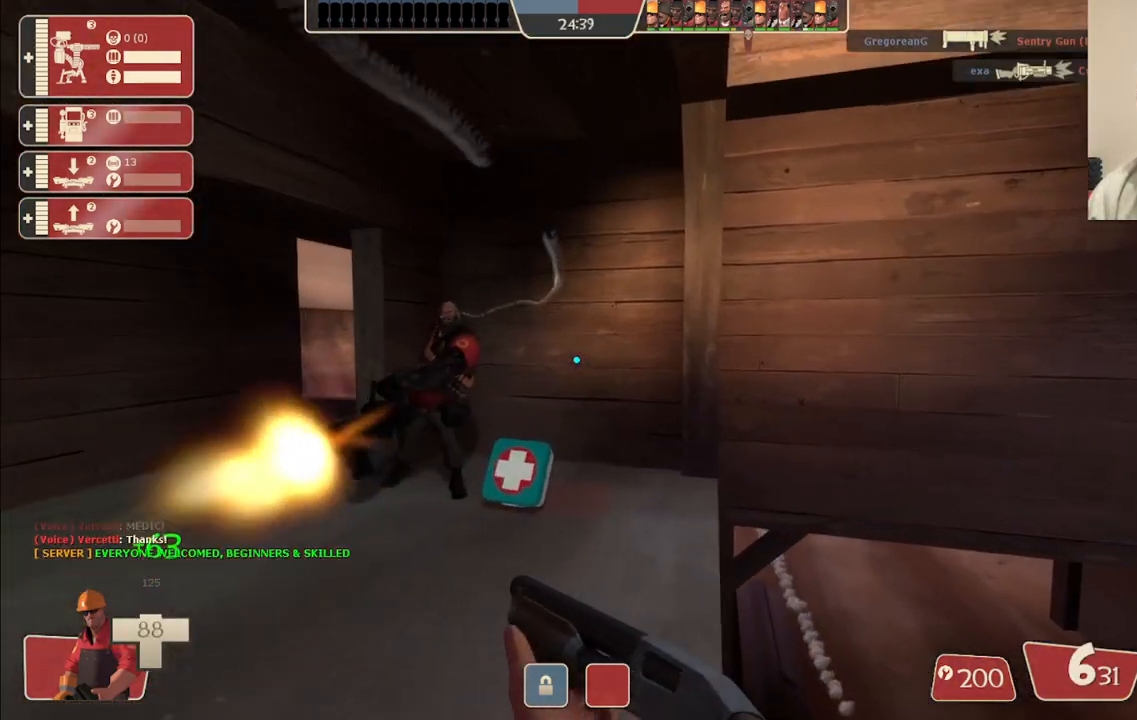
{"buttons": [], "left_stick": "left", "right_stick": "center", "events": [[150, "right_stick", "left"], [233, "right_stick", "center"], [367, "left_stick", "up-left"], [467, "left_stick", "left"]]}
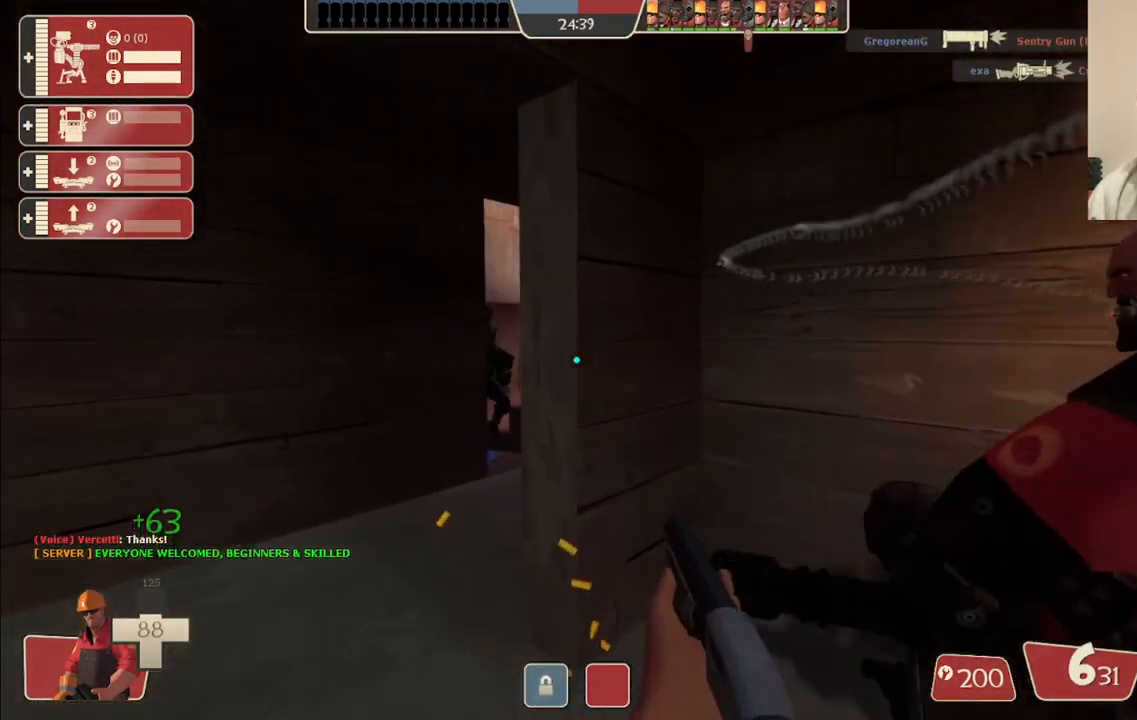
{"buttons": ["R2"], "left_stick": "up-left", "right_stick": "center", "events": [[233, "left_stick", "up-left"], [417, "R2", "down"]]}
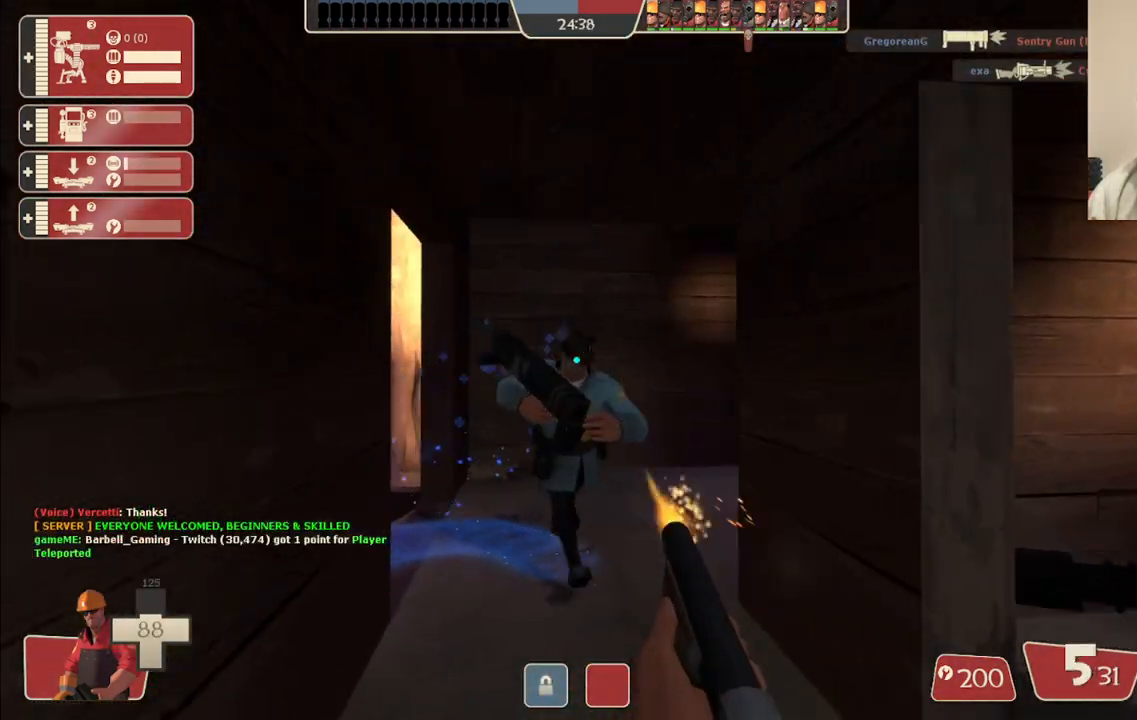
{"buttons": ["R2"], "left_stick": "down-left", "right_stick": "center", "events": [[33, "R2", "up"], [33, "left_stick", "center"], [117, "left_stick", "down-left"], [233, "left_stick", "down"], [317, "R2", "down"], [450, "left_stick", "down-left"]]}
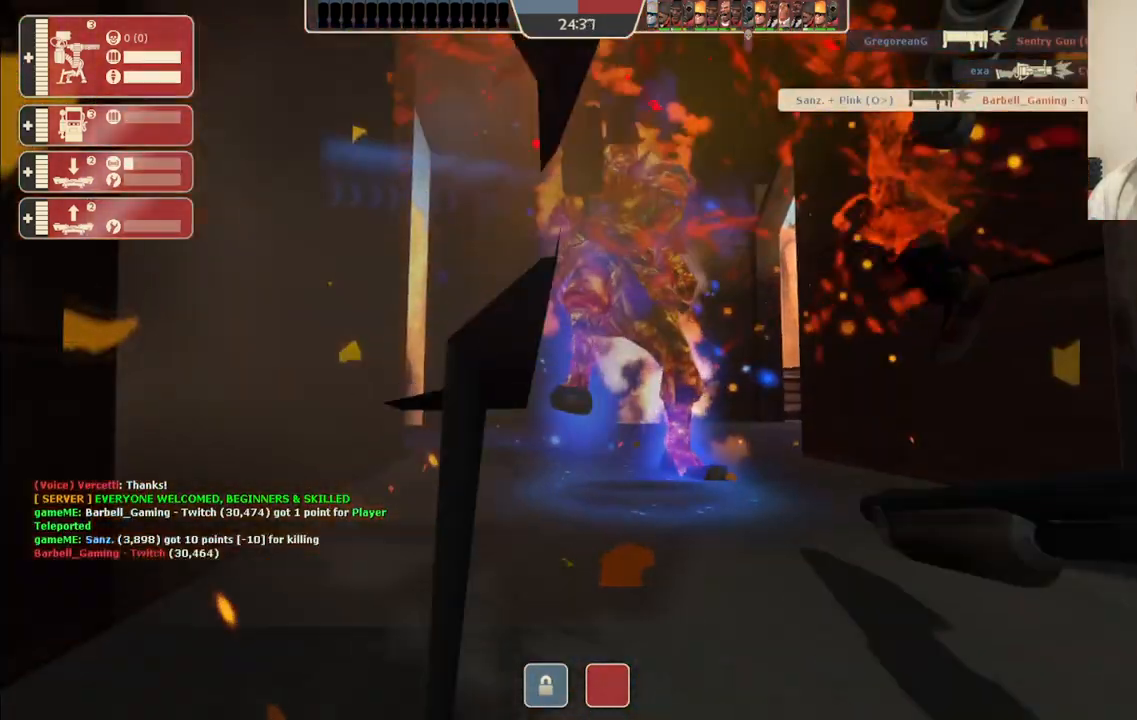
{"buttons": ["SQUARE"], "left_stick": "center", "right_stick": "center", "events": [[133, "R2", "up"], [217, "left_stick", "center"], [467, "SQUARE", "down"]]}
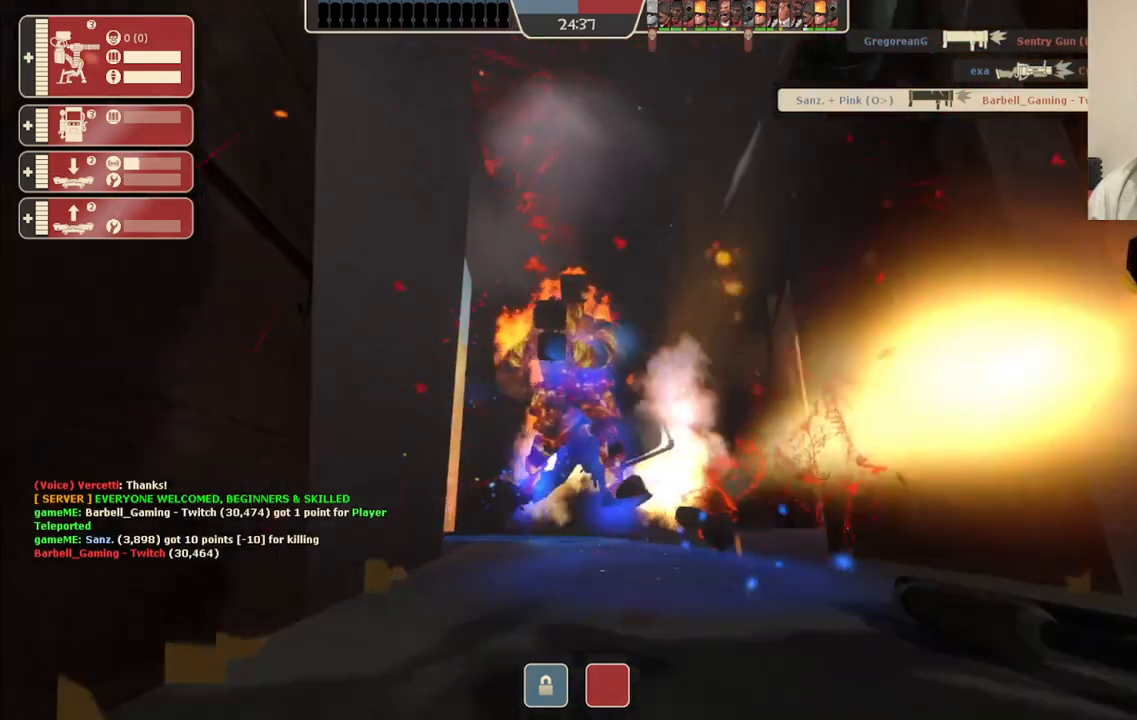
{"buttons": [], "left_stick": "center", "right_stick": "center", "events": [[83, "SQUARE", "up"]]}
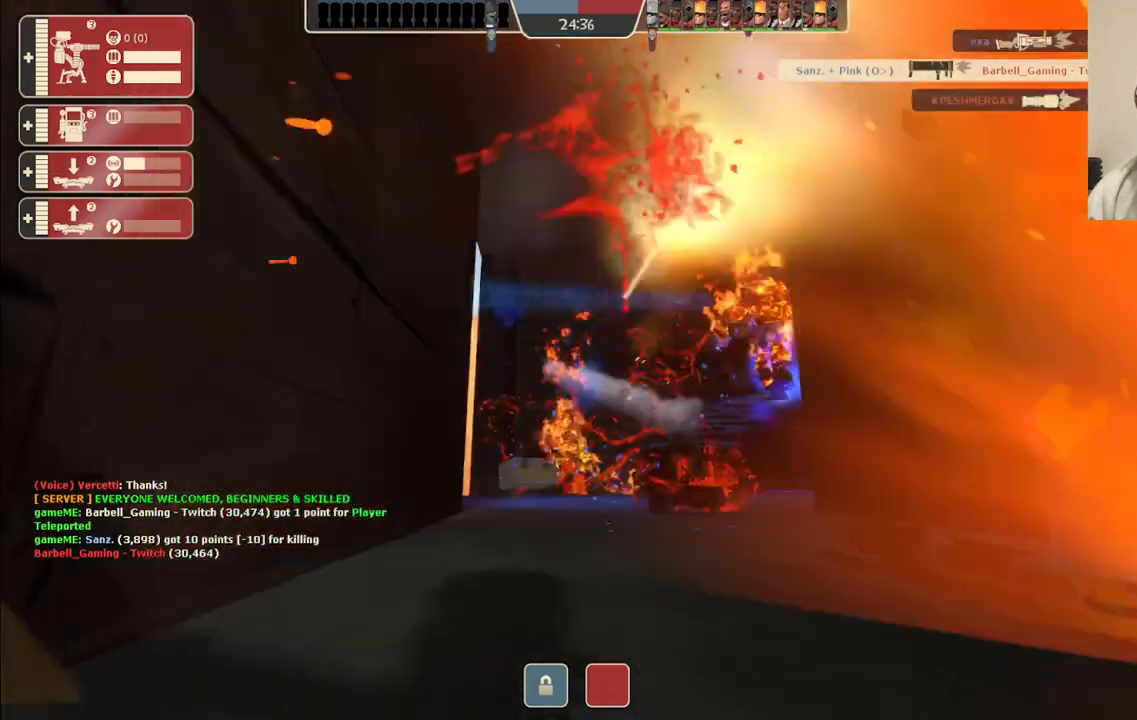
{"buttons": [], "left_stick": "center", "right_stick": "center", "events": []}
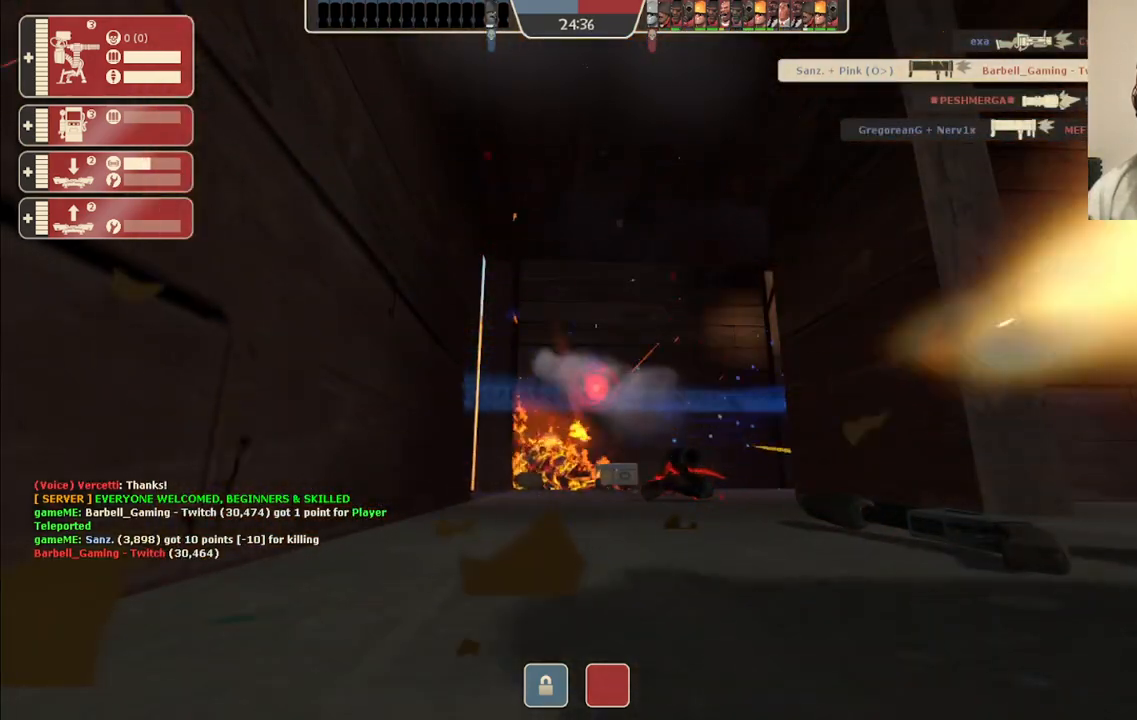
{"buttons": [], "left_stick": "center", "right_stick": "center", "events": []}
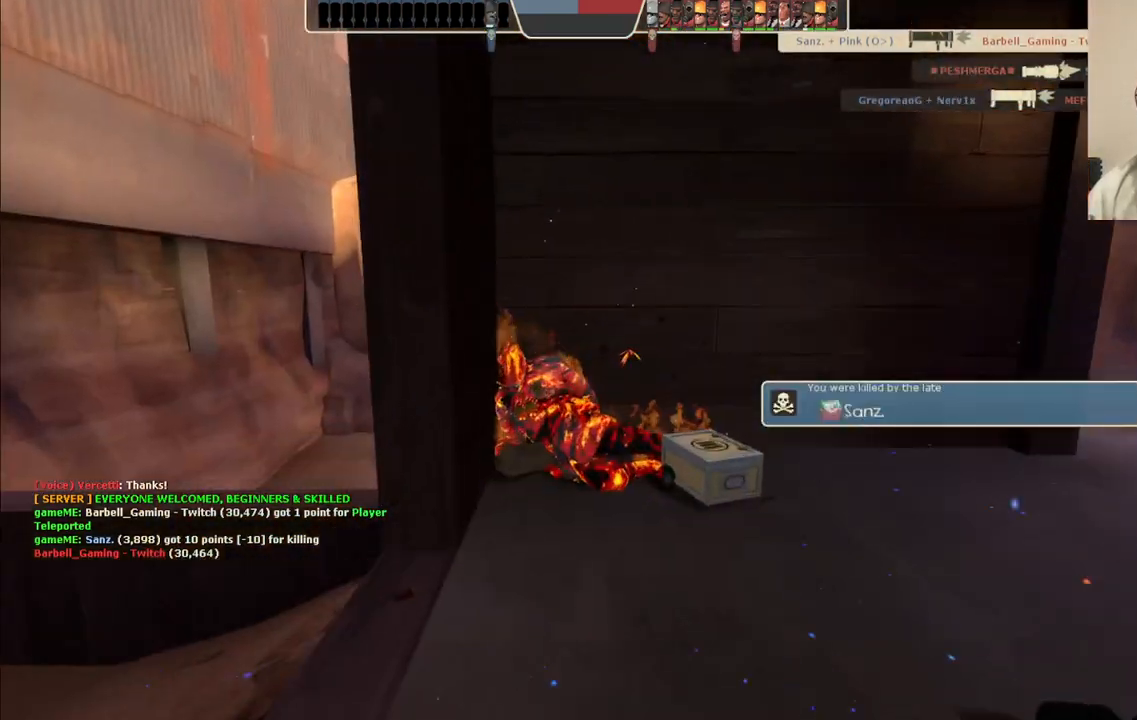
{"buttons": [], "left_stick": "center", "right_stick": "center", "events": []}
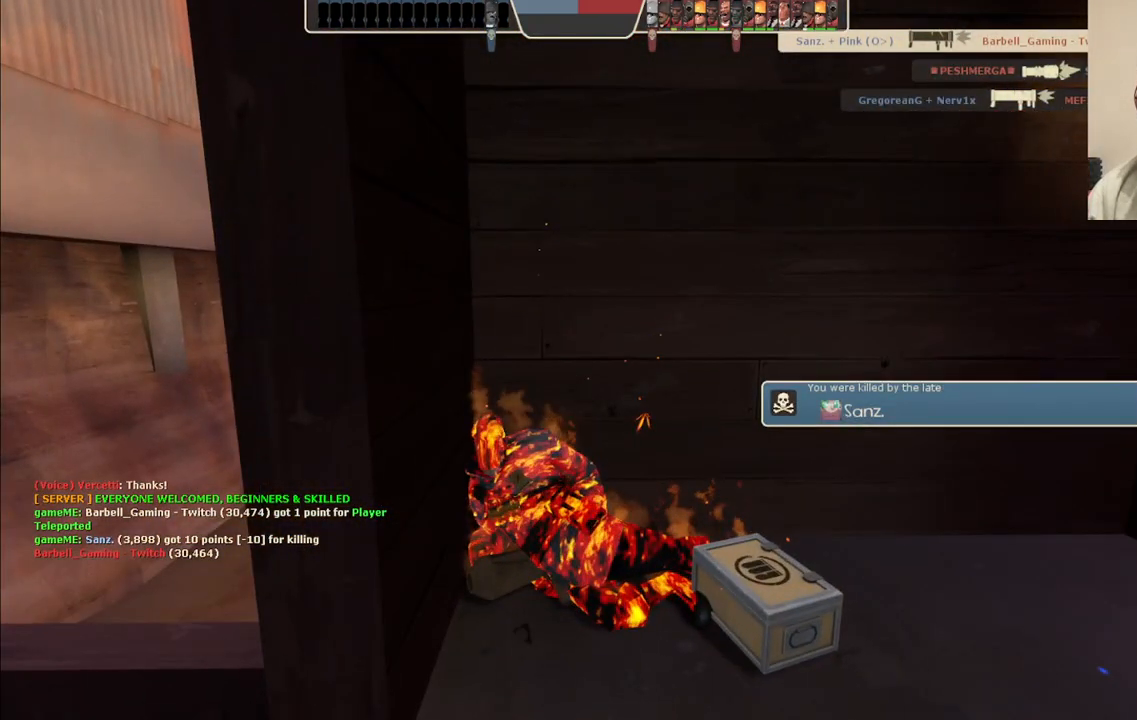
{"buttons": [], "left_stick": "center", "right_stick": "center", "events": []}
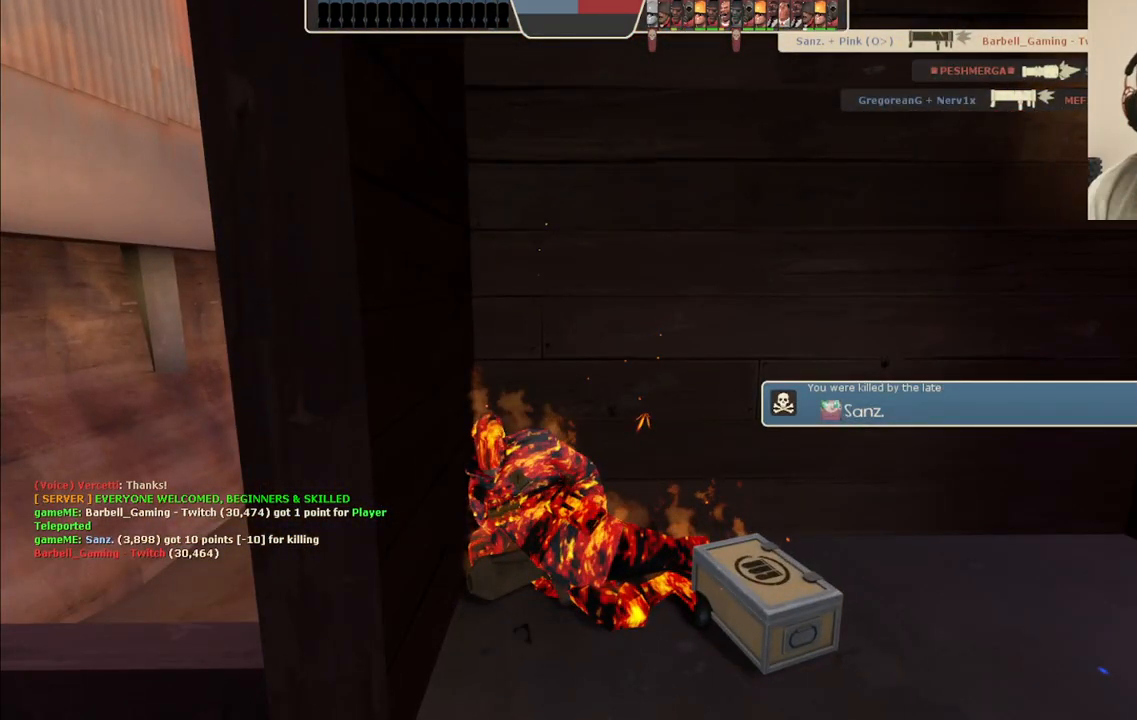
{"buttons": [], "left_stick": "center", "right_stick": "center", "events": []}
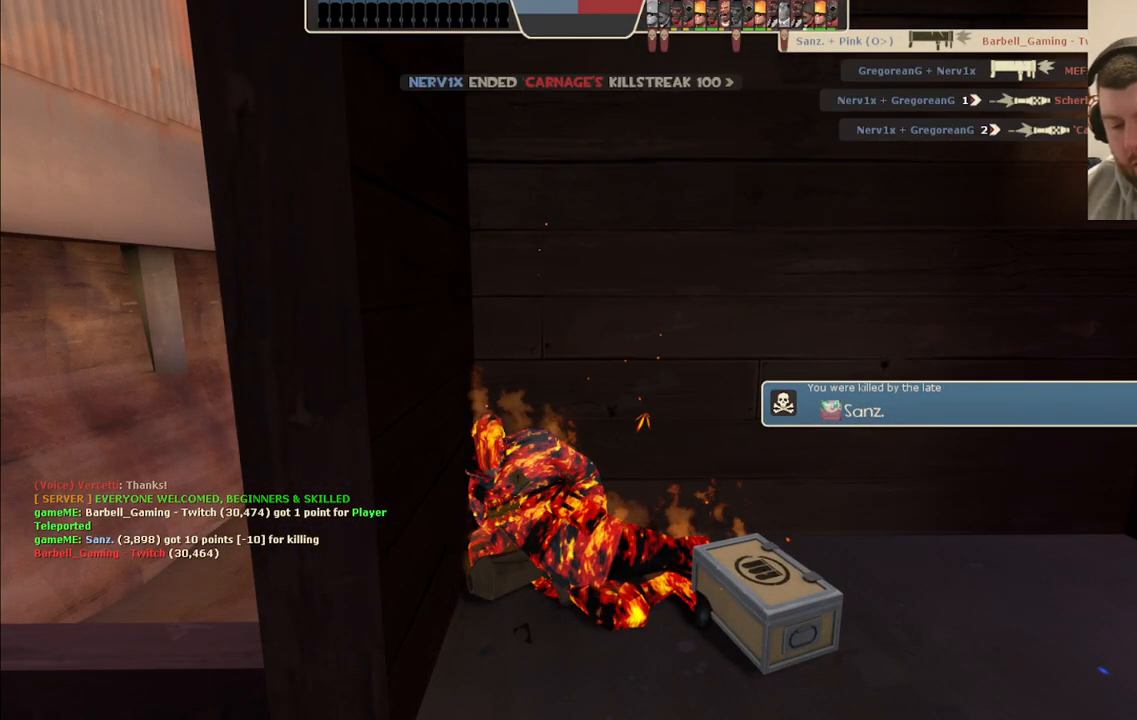
{"buttons": [], "left_stick": "center", "right_stick": "center", "events": []}
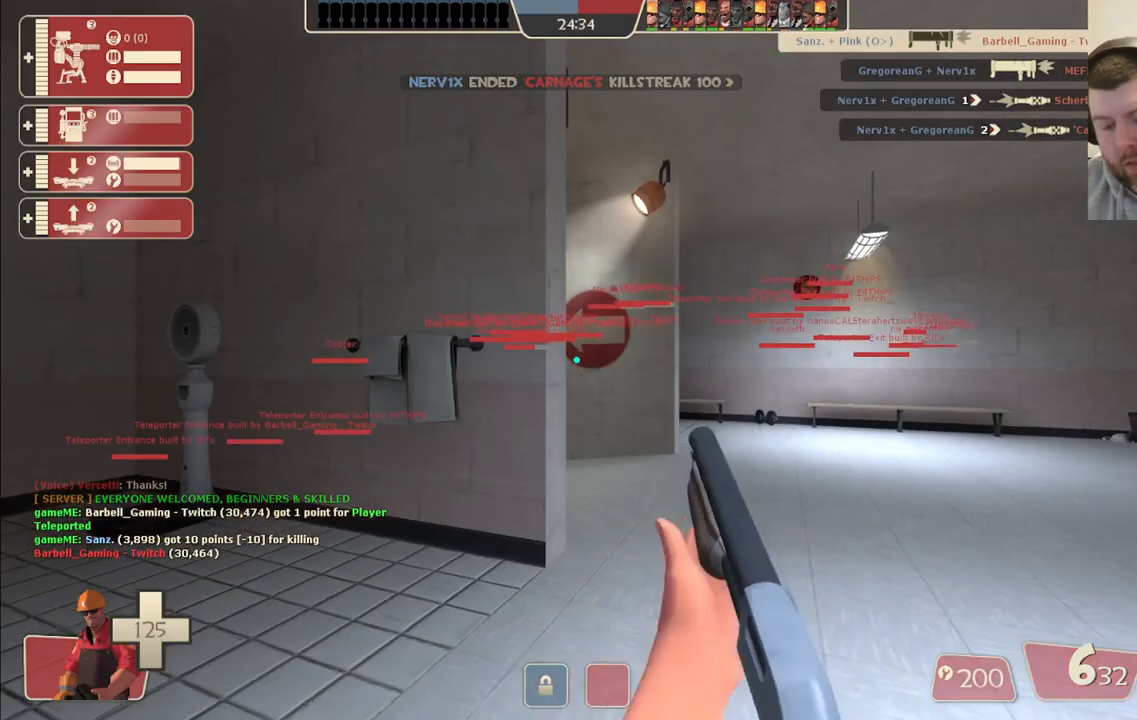
{"buttons": [], "left_stick": "center", "right_stick": "center", "events": []}
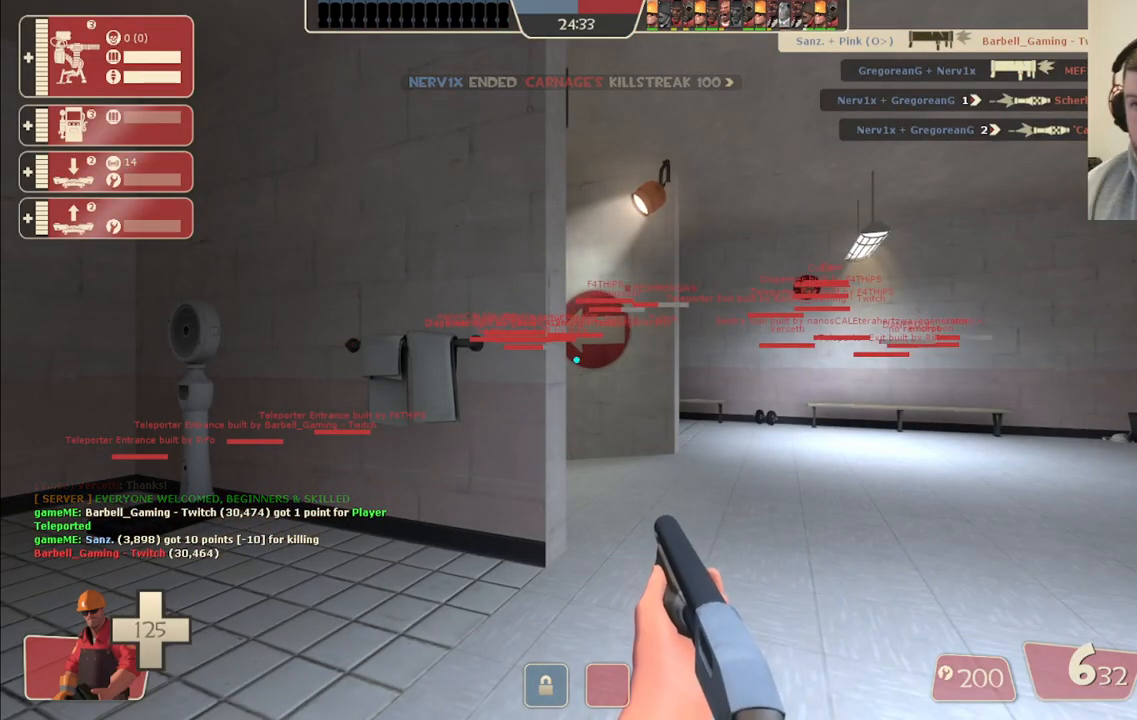
{"buttons": [], "left_stick": "center", "right_stick": "center", "events": [[200, "left_stick", "up"], [383, "left_stick", "center"]]}